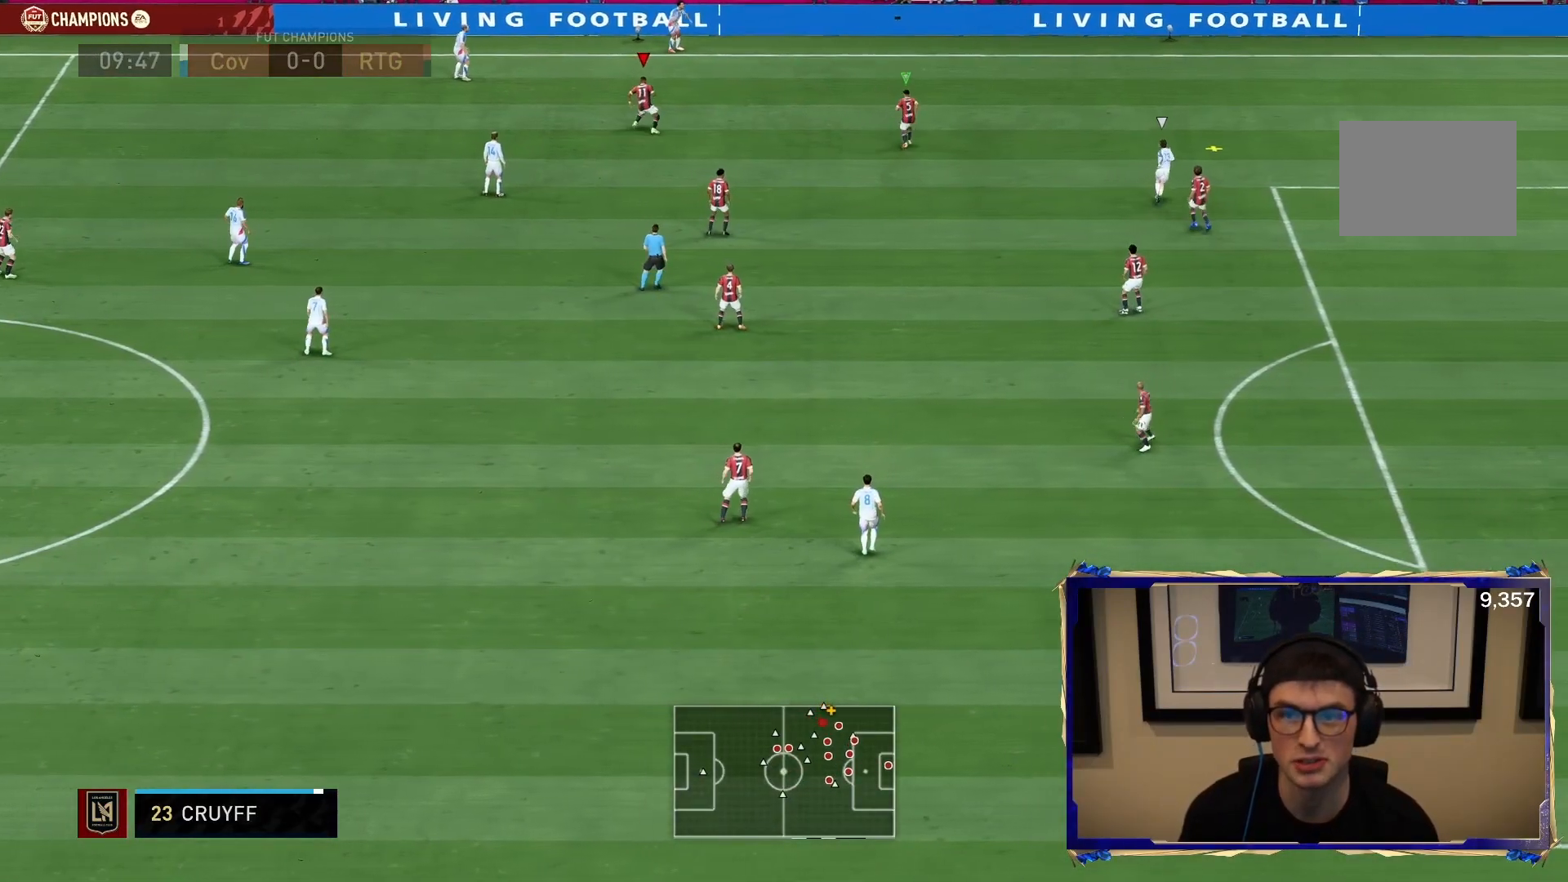
Gameplay with a controller (PlayStation layout); each line is a JSON object with the inputs held at the frame after it. "events" lists button and stick changes between this image and that frame as [ms after this image, input, new state], when the widget could be followed in between. Not read: L3 R3.
{"buttons": ["R2"], "left_stick": "right", "right_stick": "center", "events": [[67, "L2", "up"], [117, "L1", "down"], [117, "R1", "up"], [117, "left_stick", "right"], [283, "L1", "up"]]}
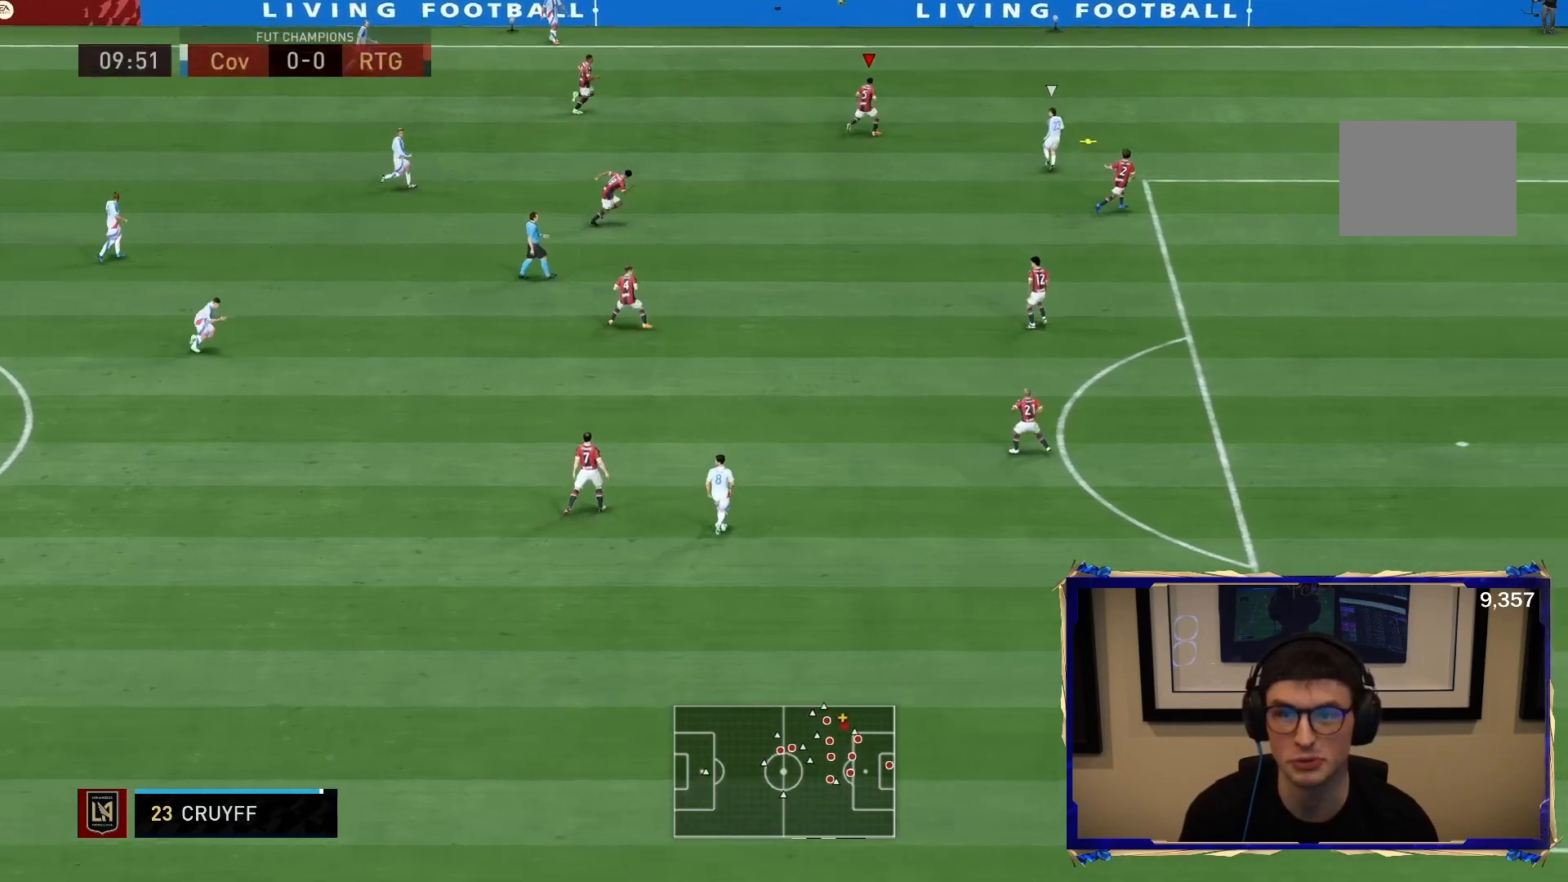
{"buttons": ["R2"], "left_stick": "up-right", "right_stick": "center", "events": [[450, "left_stick", "up-right"]]}
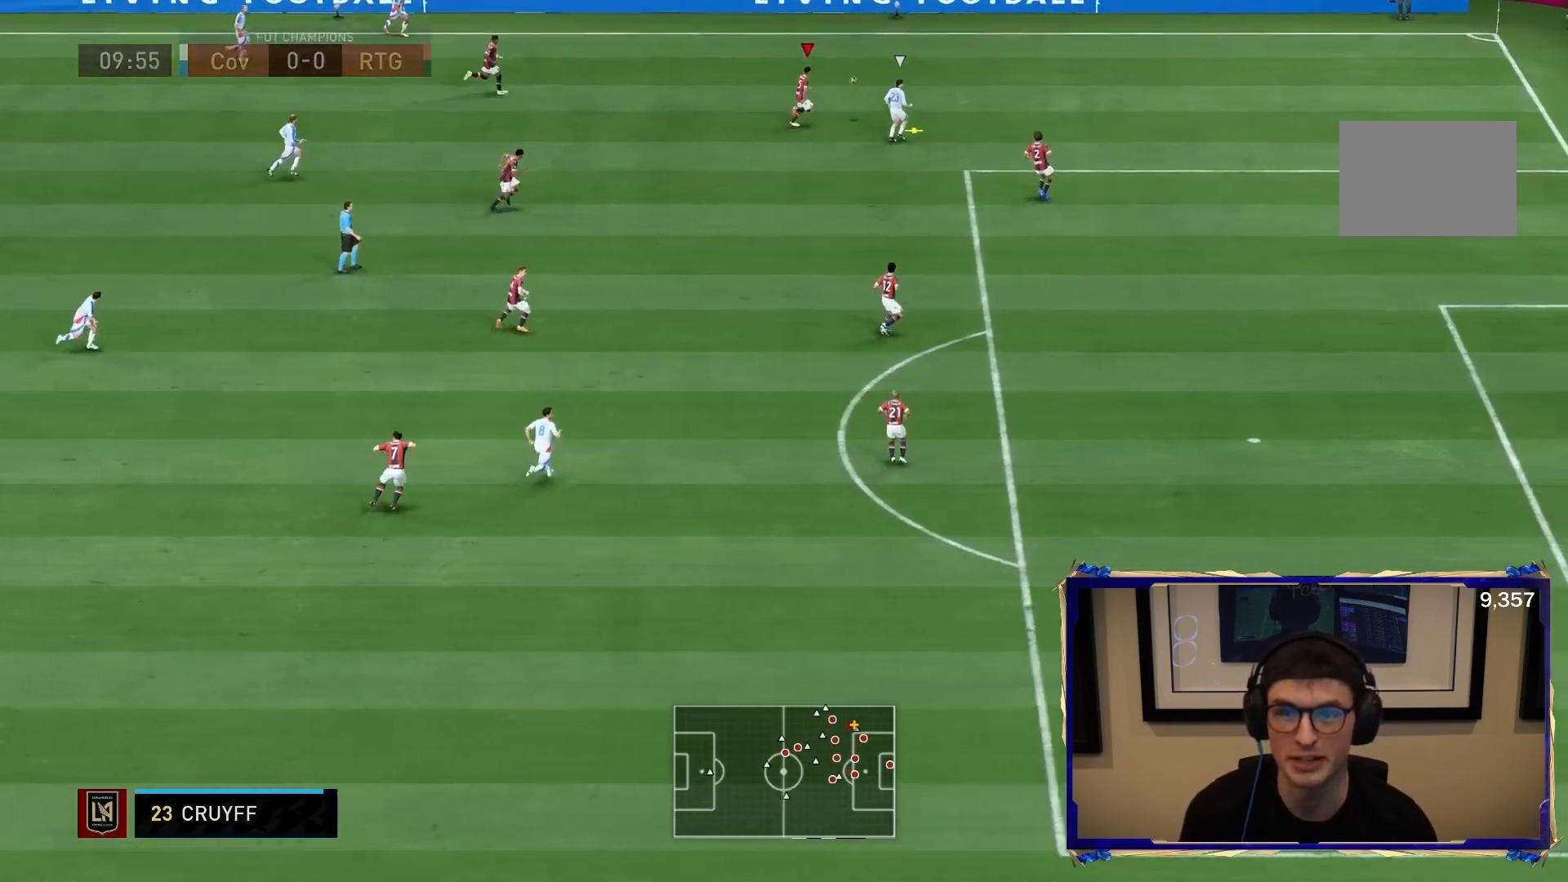
{"buttons": ["R1", "R2"], "left_stick": "right", "right_stick": "center", "events": [[67, "left_stick", "right"], [233, "R1", "down"]]}
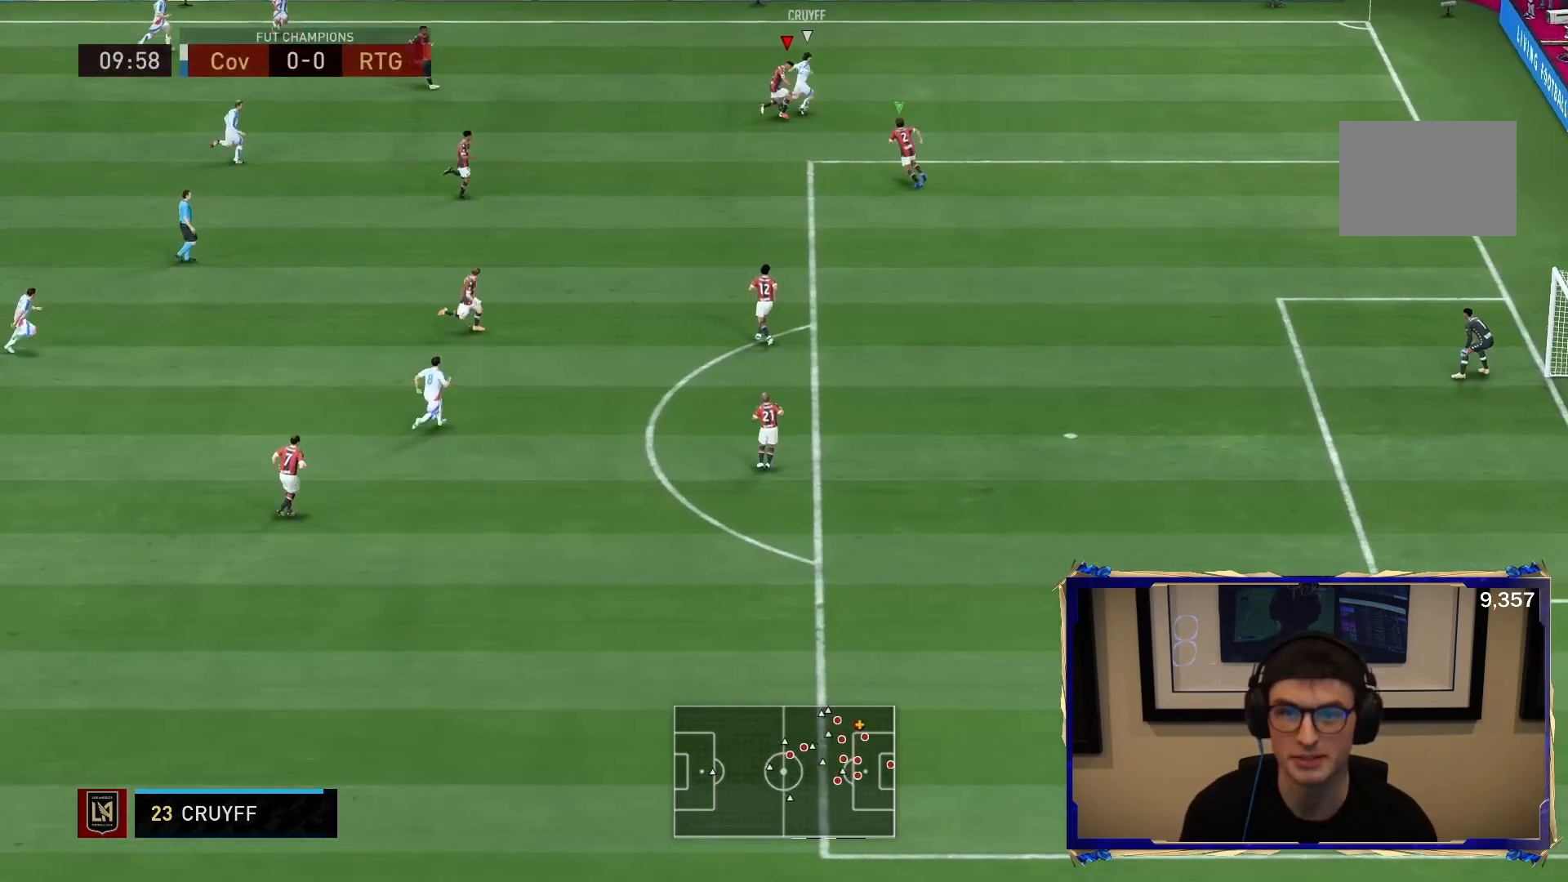
{"buttons": ["L2", "R1", "R2"], "left_stick": "right", "right_stick": "center", "events": [[467, "L2", "down"]]}
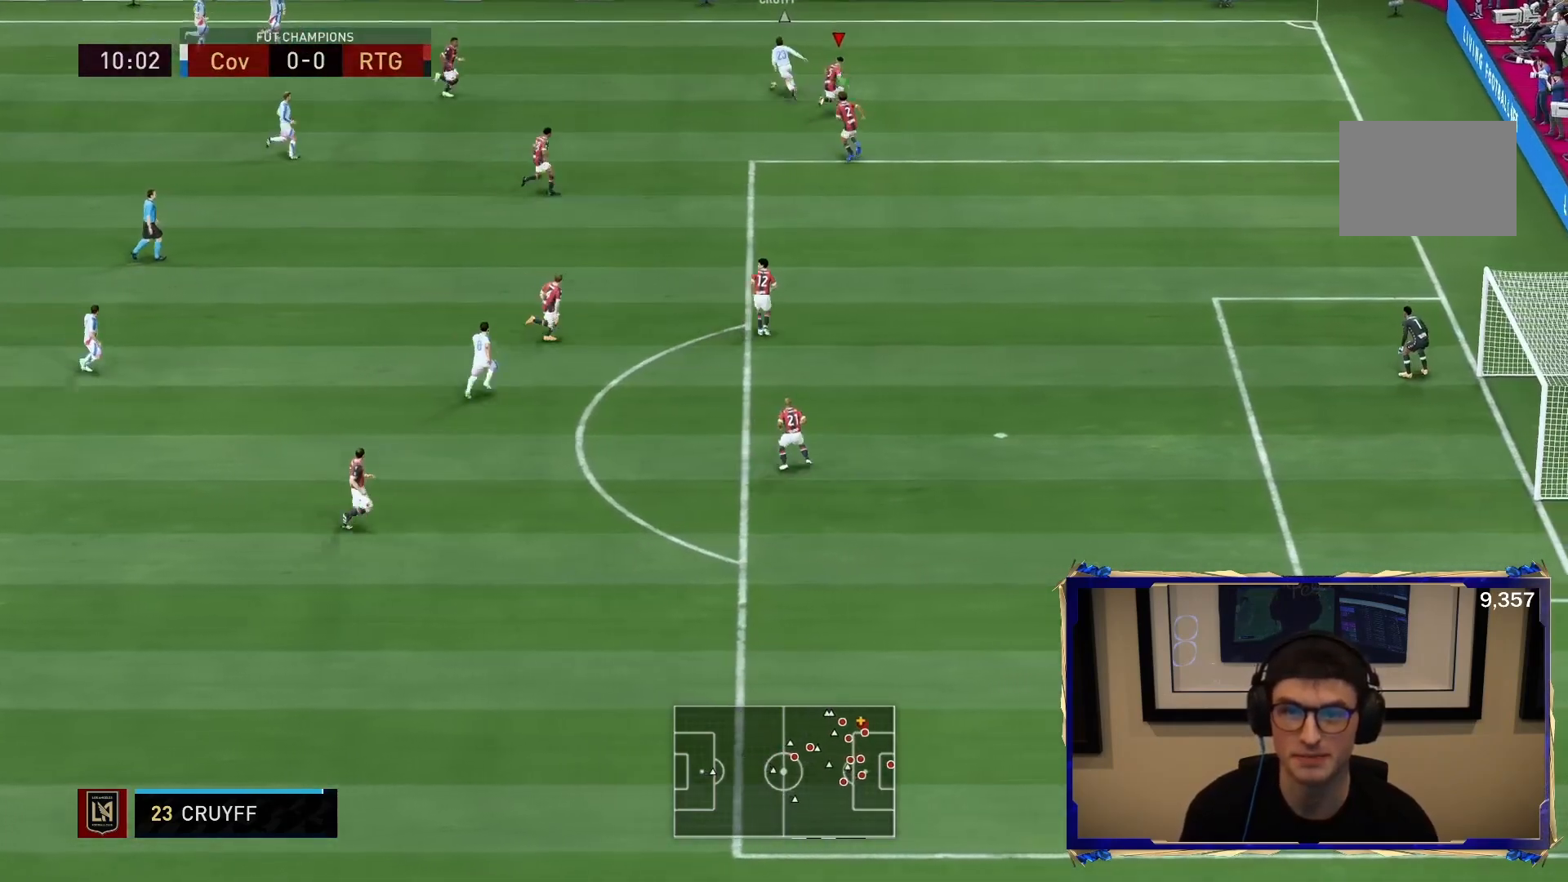
{"buttons": ["R1", "R2"], "left_stick": "up-left", "right_stick": "center", "events": [[167, "left_stick", "up"], [400, "left_stick", "up-left"], [417, "L2", "up"]]}
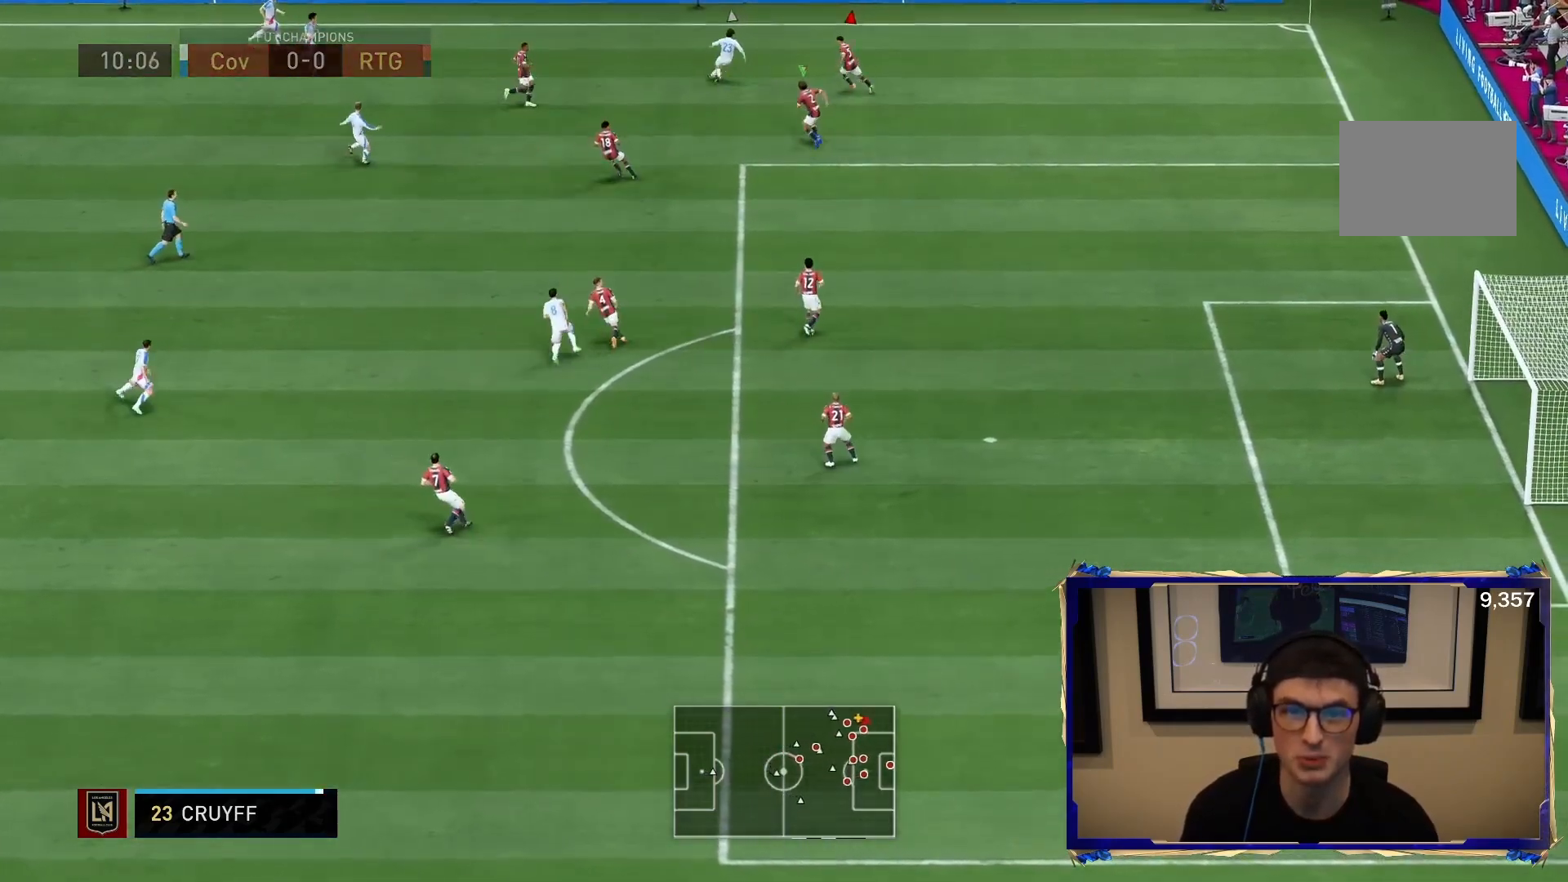
{"buttons": ["R1", "R2"], "left_stick": "left", "right_stick": "center", "events": [[50, "left_stick", "left"], [217, "left_stick", "down-left"], [250, "R1", "up"], [450, "R1", "down"], [450, "left_stick", "left"]]}
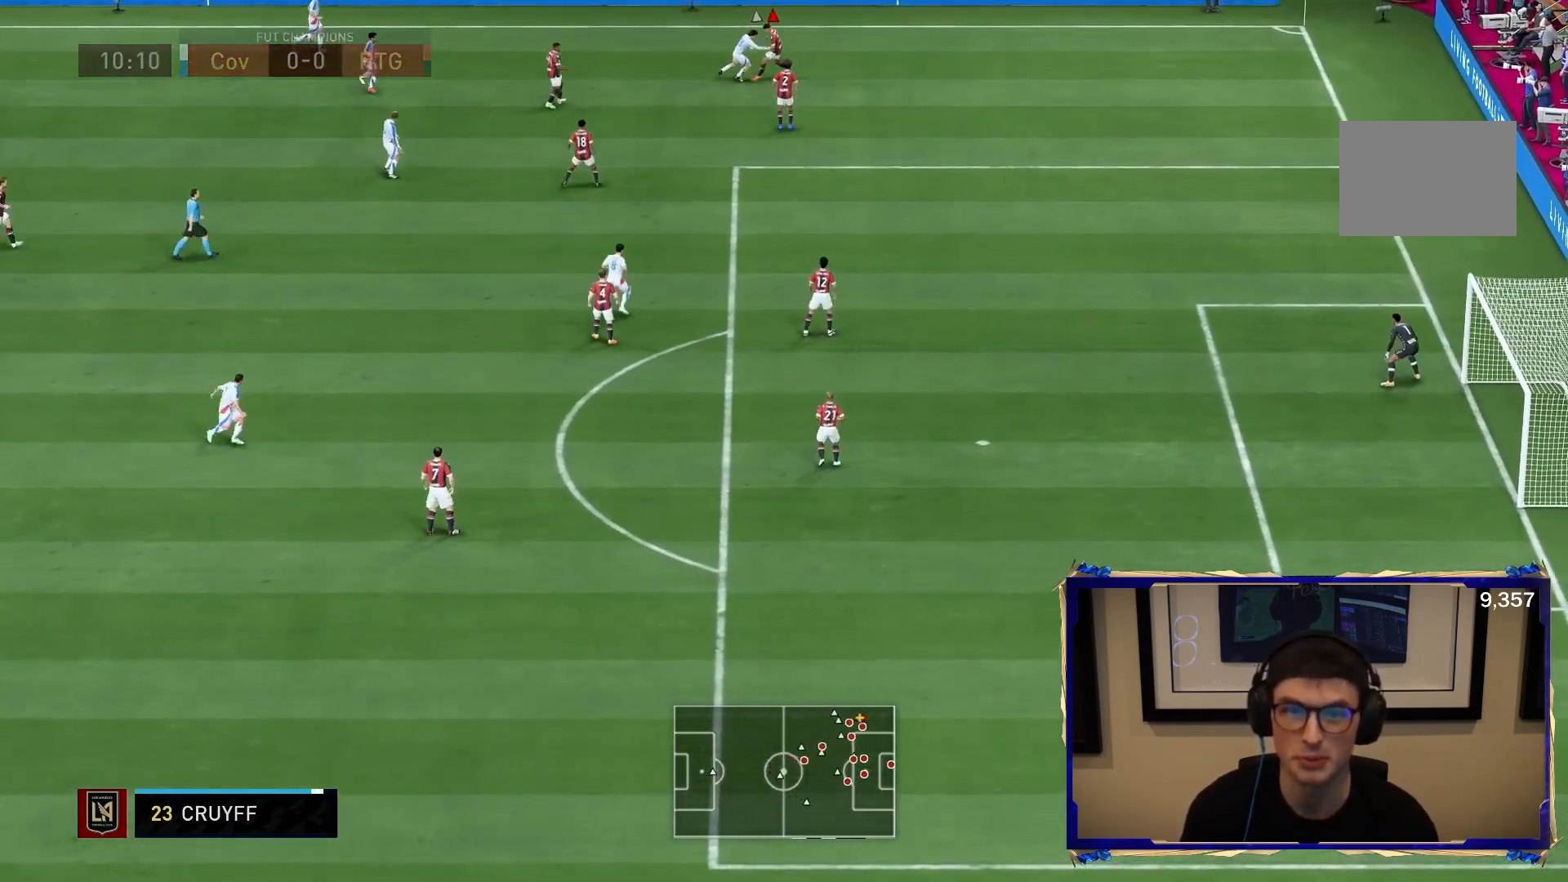
{"buttons": ["L2", "R1", "R2"], "left_stick": "down", "right_stick": "center", "events": [[117, "L2", "down"], [117, "left_stick", "down-left"], [250, "left_stick", "down"]]}
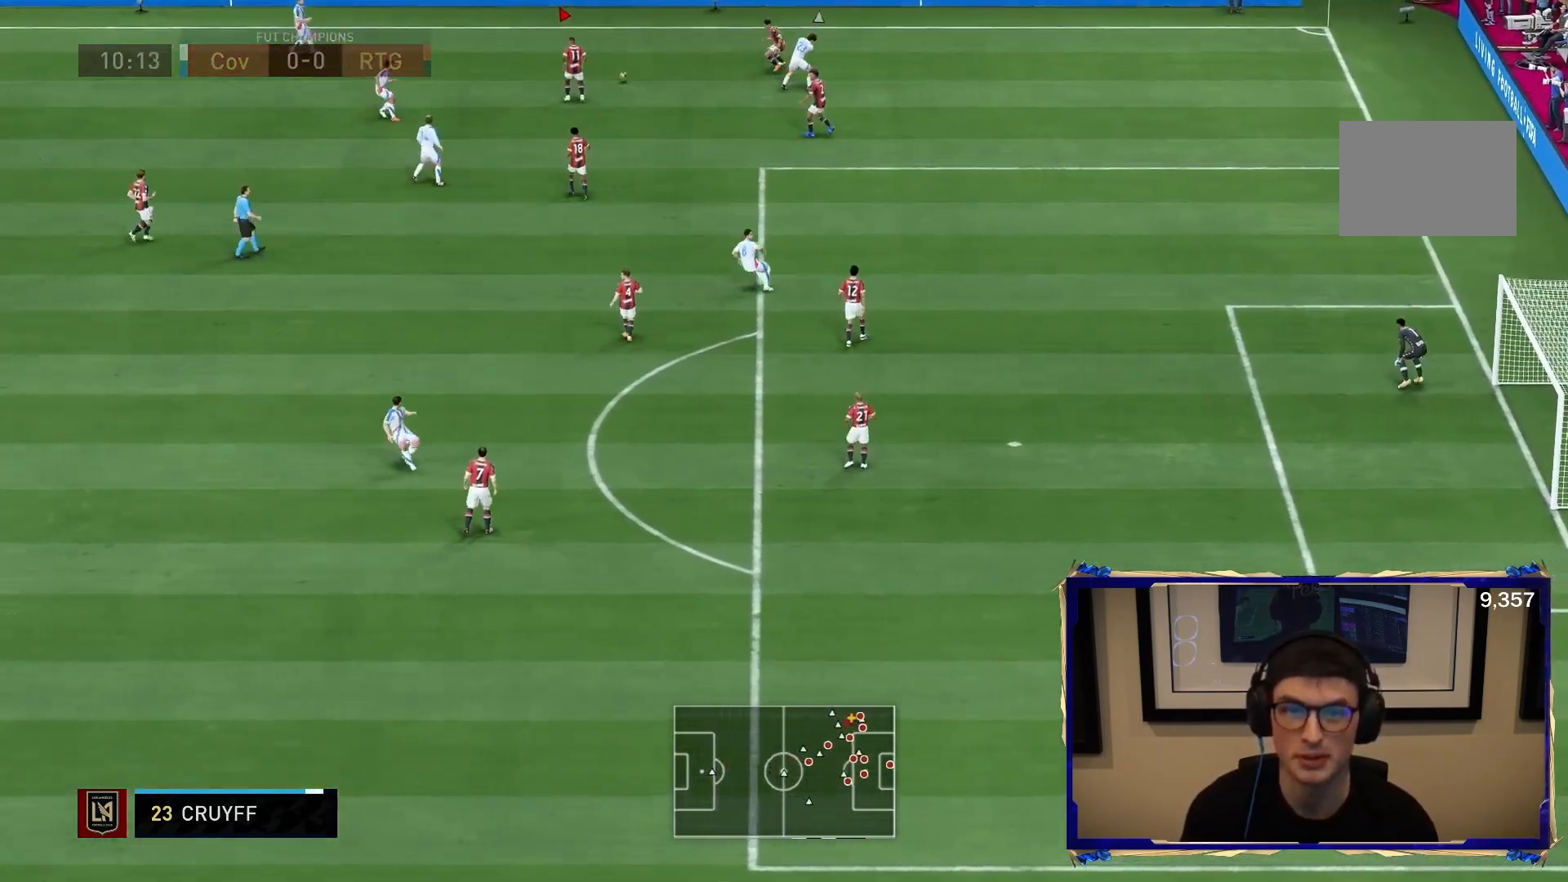
{"buttons": ["R2"], "left_stick": "down-left", "right_stick": "center", "events": [[17, "R1", "up"], [50, "left_stick", "left"], [67, "L2", "up"], [200, "R2", "up"], [350, "R2", "down"], [383, "left_stick", "down-left"]]}
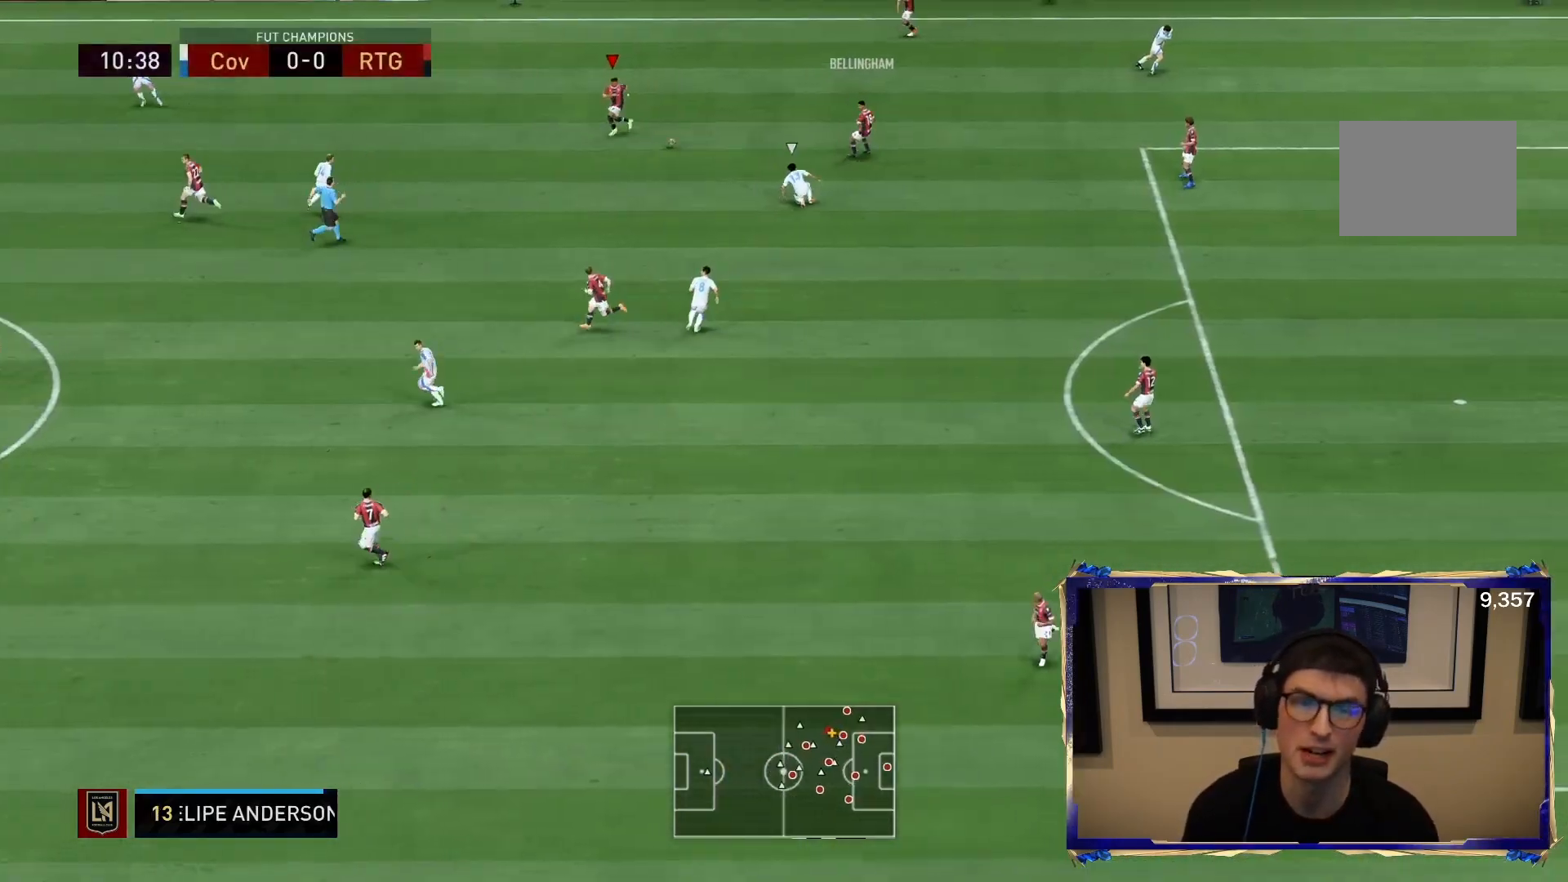
{"buttons": ["R2"], "left_stick": "left", "right_stick": "center", "events": [[83, "left_stick", "left"], [217, "L1", "down"], [333, "L1", "up"]]}
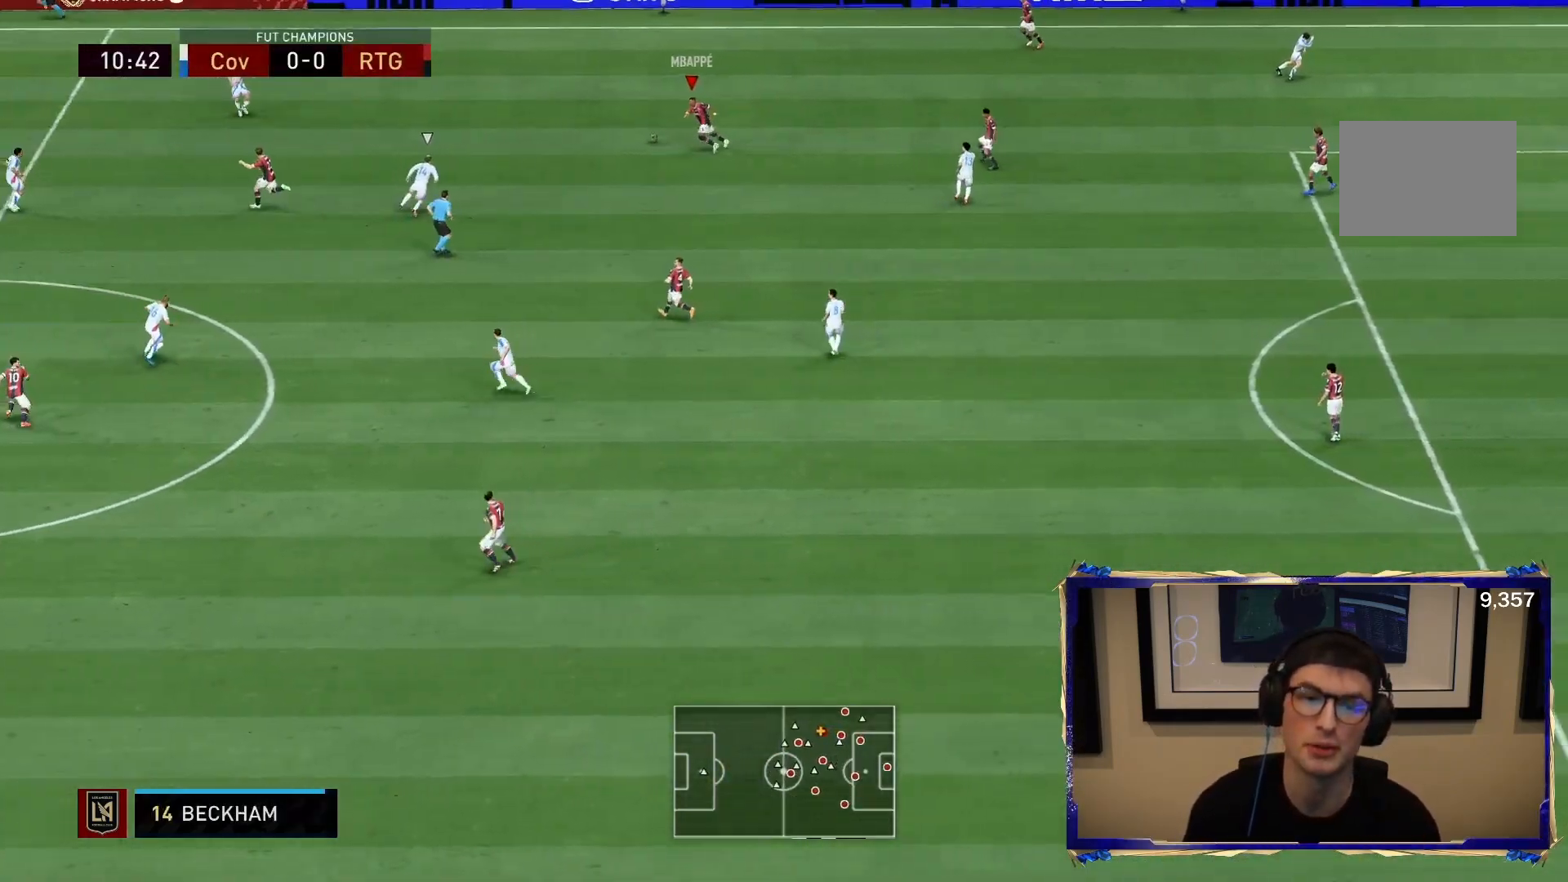
{"buttons": ["L1", "R2"], "left_stick": "left", "right_stick": "center", "events": [[400, "L1", "down"]]}